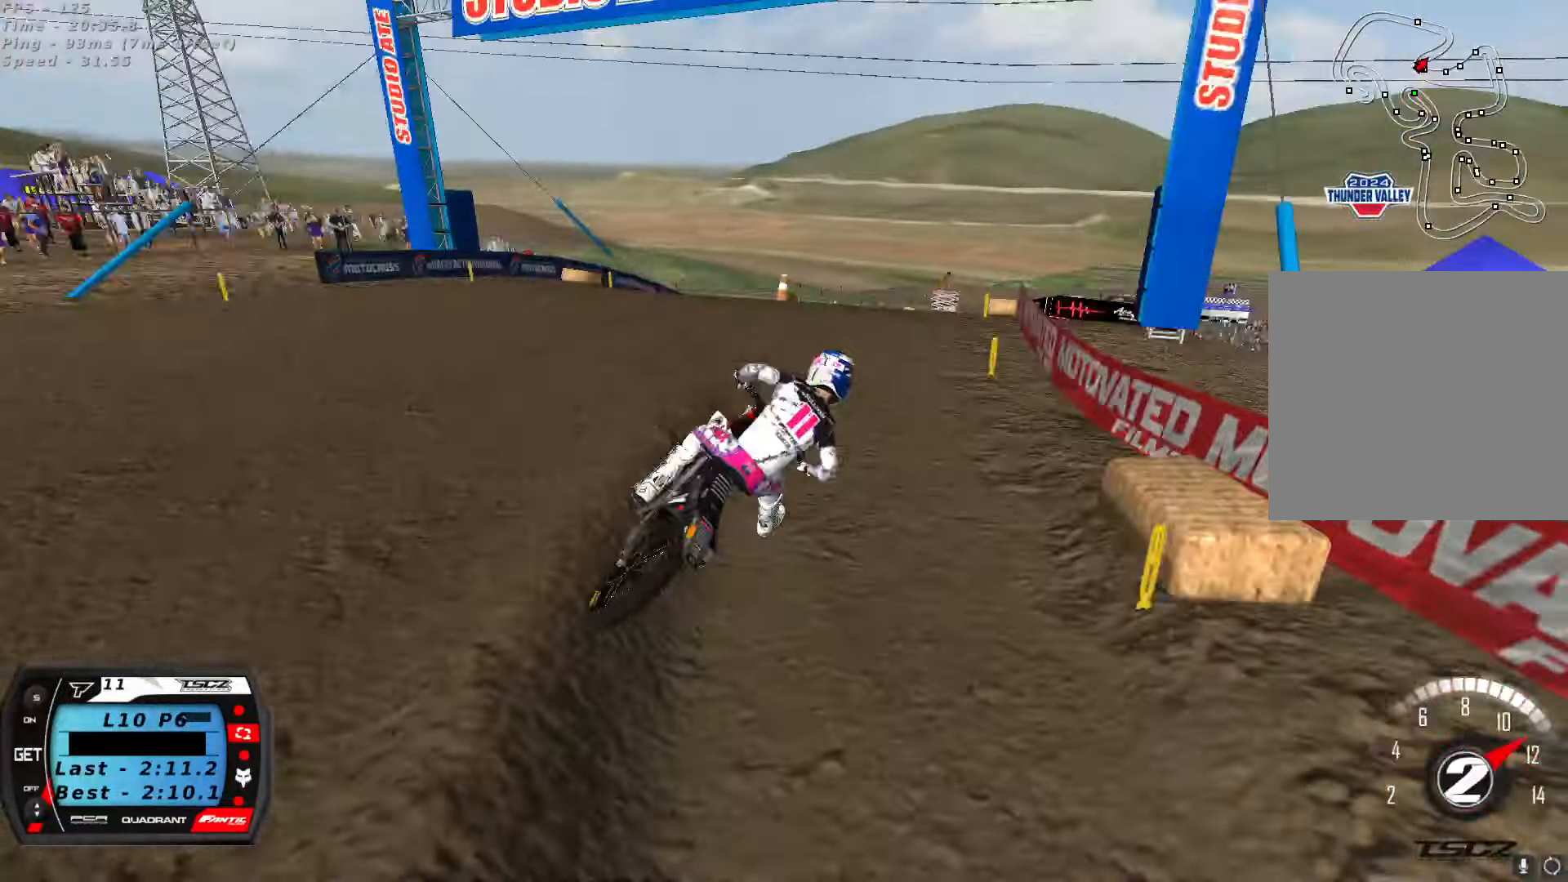
Gameplay with a controller (Xbox layout); each line is a JSON object with the inputs held at the frame after it (dt_ms = milliseconds from this image to that frame). "button_events" lists button changes between this image and that frame as [ms after this image, input, new state], when the widget could be followed in between (sticks are given only as held states).
{"dt_ms": 1000, "buttons": ["A", "R2"], "left_stick": "center", "right_stick": "up", "button_events": [[1000, "A", "down"]]}
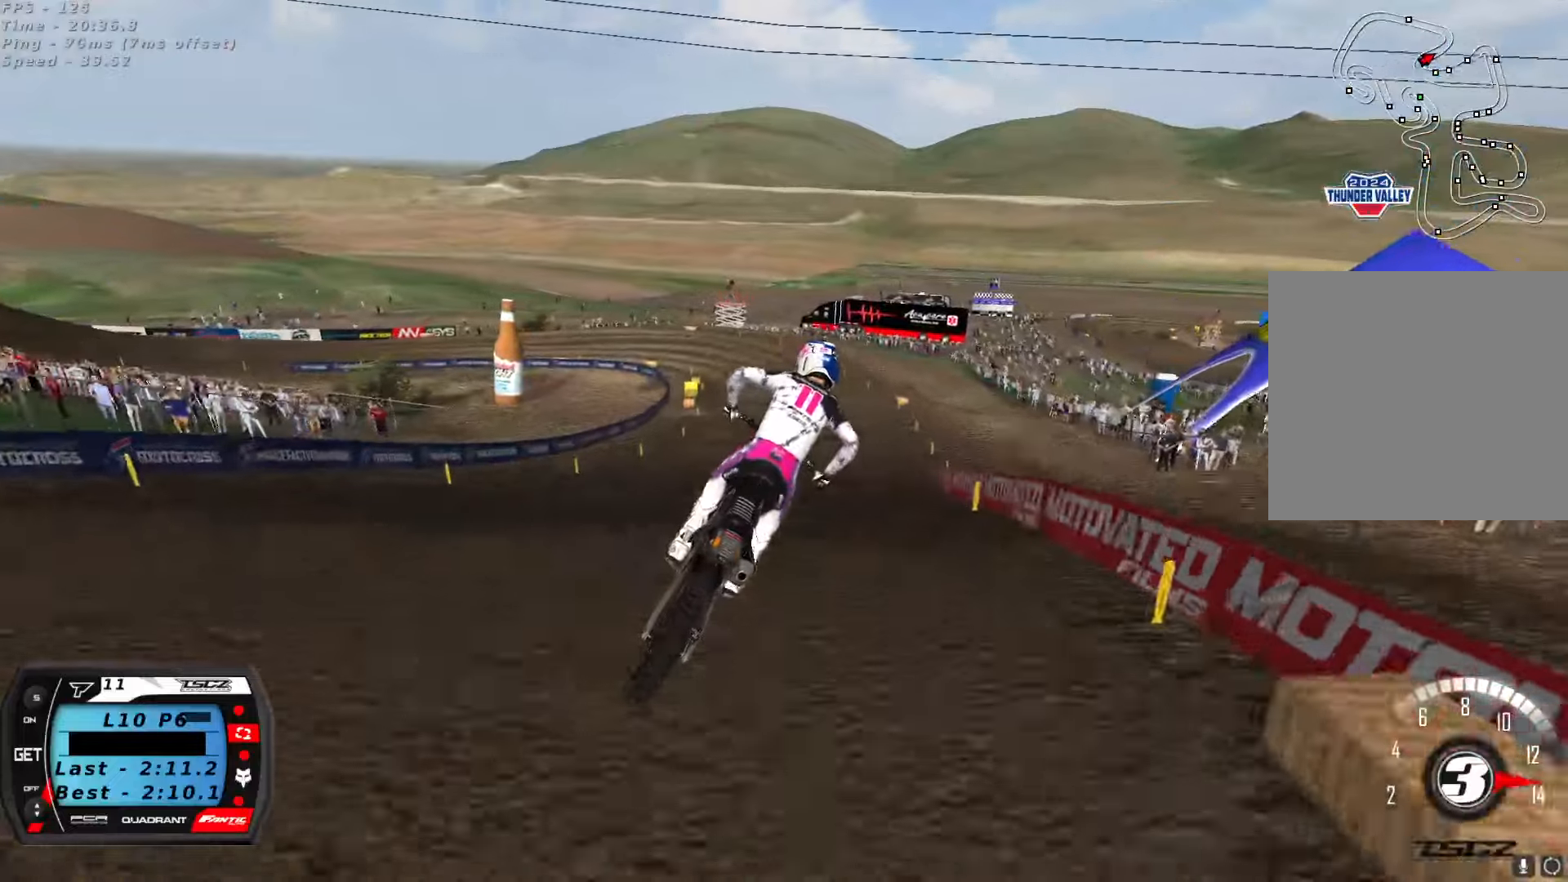
{"dt_ms": 500, "buttons": ["R2"], "left_stick": "center", "right_stick": "center", "button_events": [[117, "A", "up"]]}
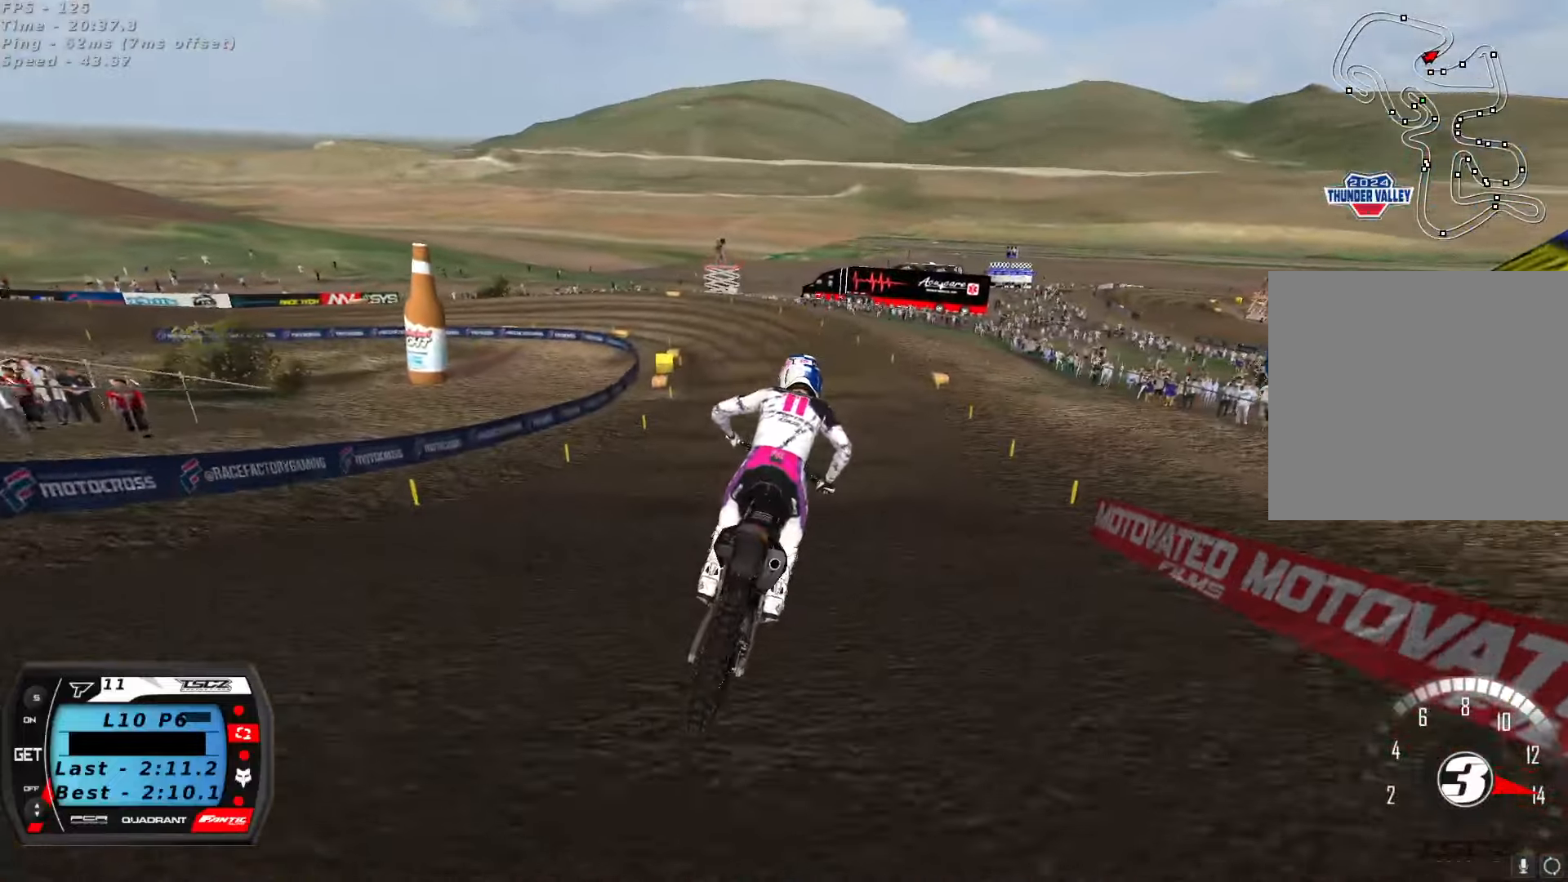
{"dt_ms": 1000, "buttons": ["R2"], "left_stick": "center", "right_stick": "down", "button_events": [[183, "X", "down"], [250, "X", "up"], [450, "R2", "up"], [583, "R2", "down"], [667, "R2", "up"], [767, "R2", "down"], [917, "R2", "up"], [983, "R2", "down"]]}
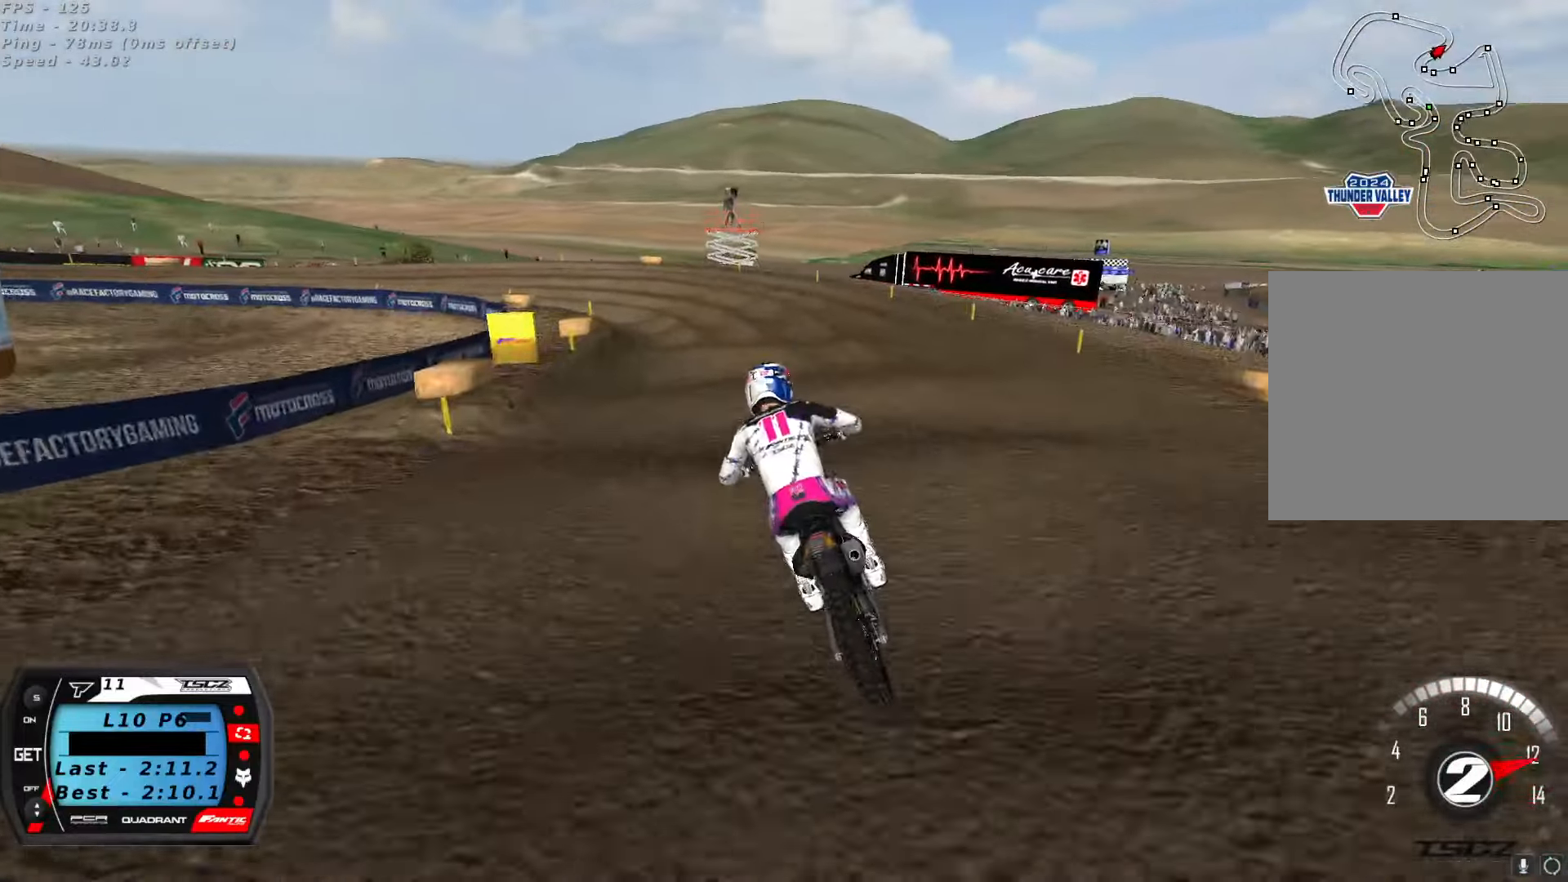
{"dt_ms": 500, "buttons": [], "left_stick": "center", "right_stick": "down-left", "button_events": [[83, "R2", "up"], [167, "R2", "down"], [283, "R2", "up"]]}
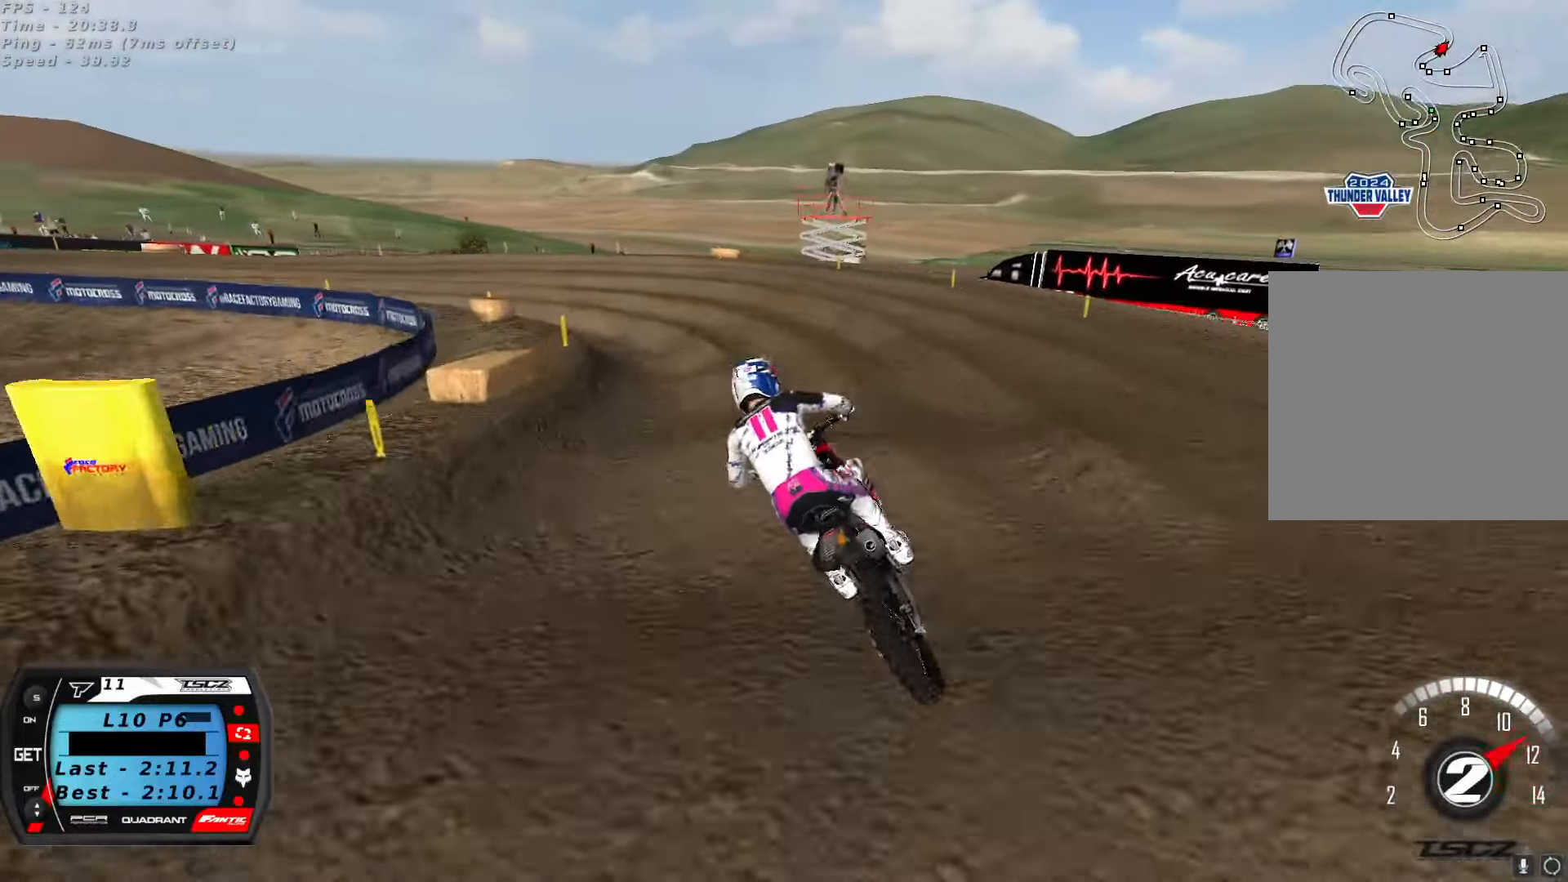
{"dt_ms": 500, "buttons": [], "left_stick": "down-left", "right_stick": "up", "button_events": [[283, "R2", "down"], [350, "R2", "up"]]}
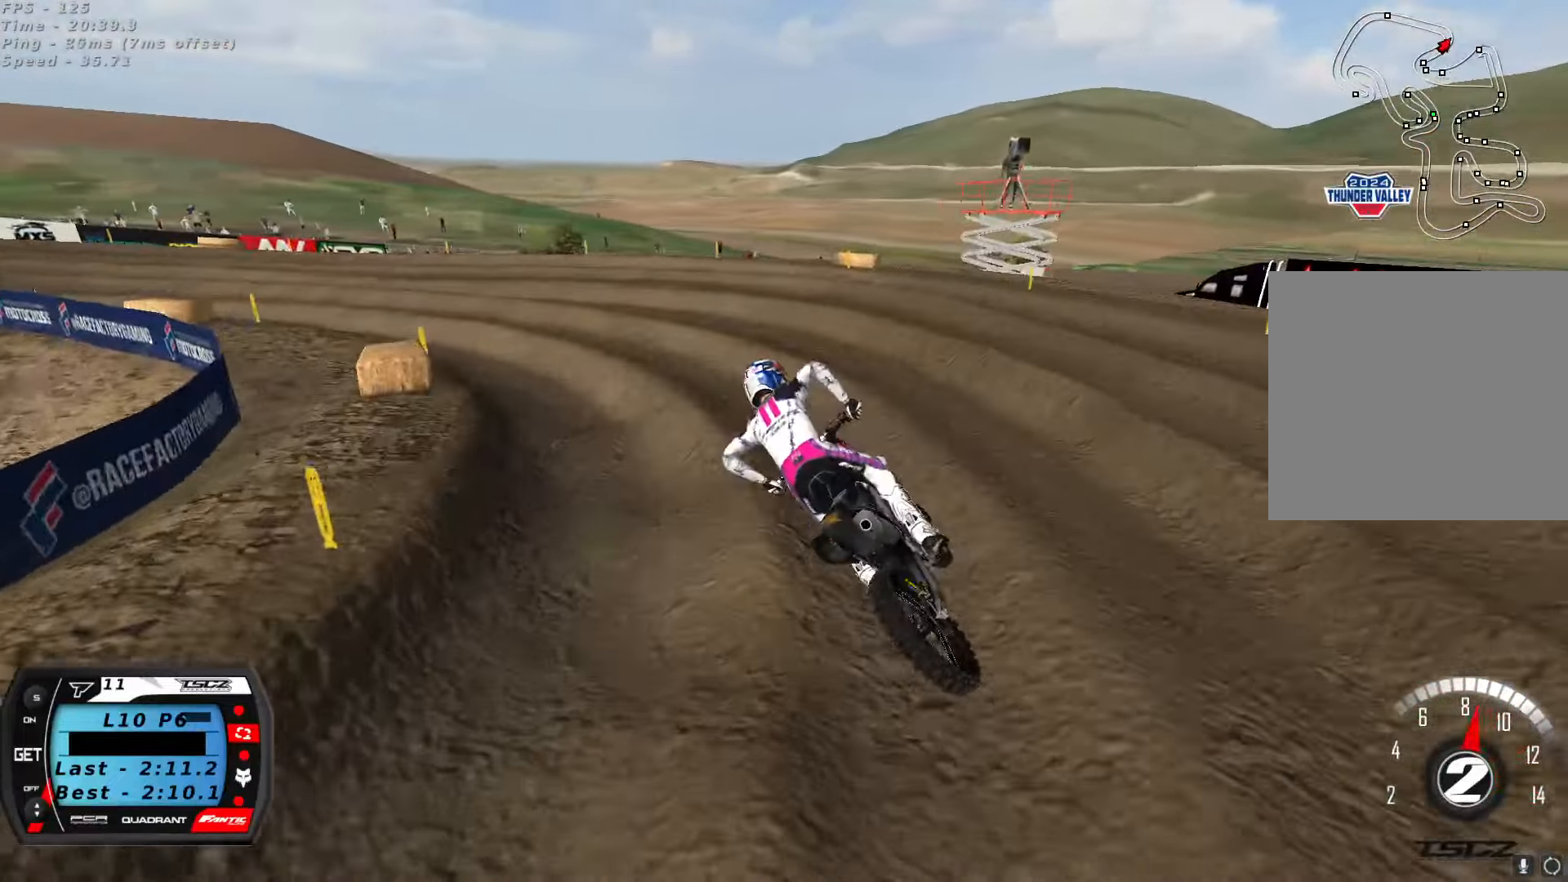
{"dt_ms": 500, "buttons": ["R2"], "left_stick": "center", "right_stick": "up", "button_events": [[250, "R2", "down"]]}